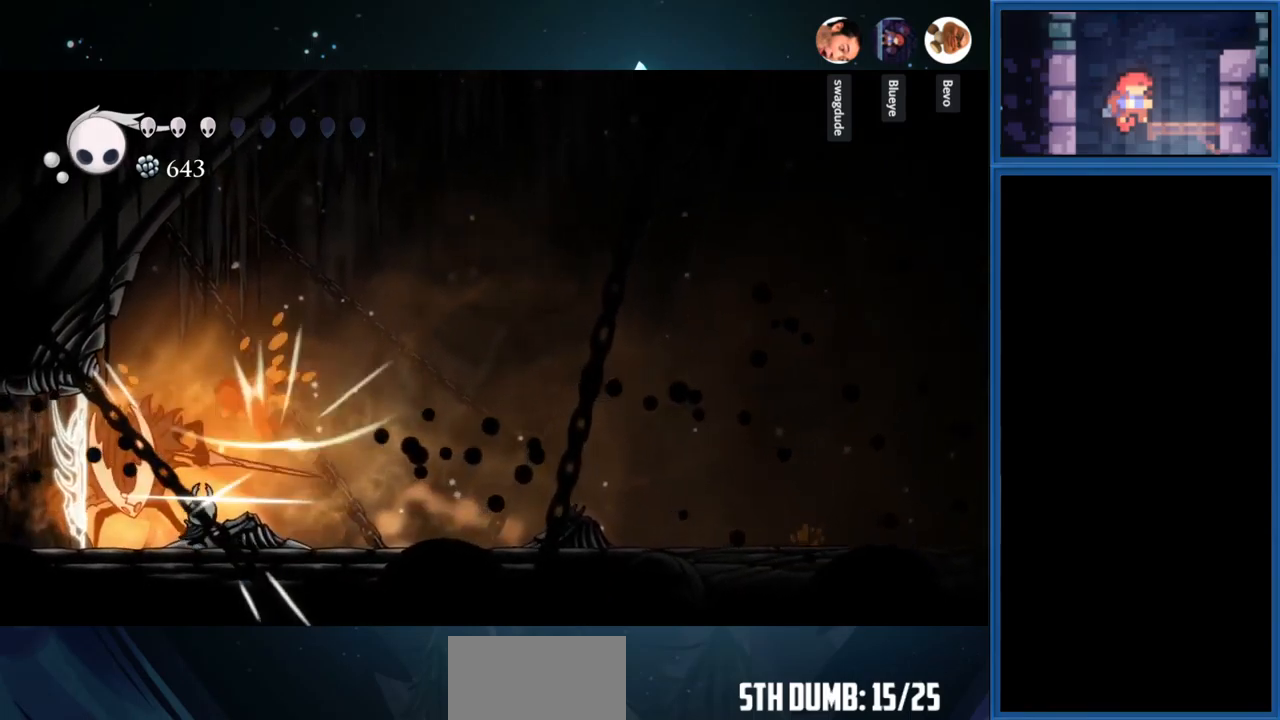
Gameplay with a controller (PlayStation layout); each line is a JSON object with the inputs held at the frame after it. "events" lists button and stick changes between this image and that frame as [ms after this image, input, new state], when the widget could be followed in between. Not read: L3 R3 left_stick.
{"buttons": ["SQUARE"], "right_stick": "center", "events": [[317, "DPAD_RIGHT", "up"], [367, "DPAD_LEFT", "down"], [433, "SQUARE", "down"], [500, "DPAD_LEFT", "up"]]}
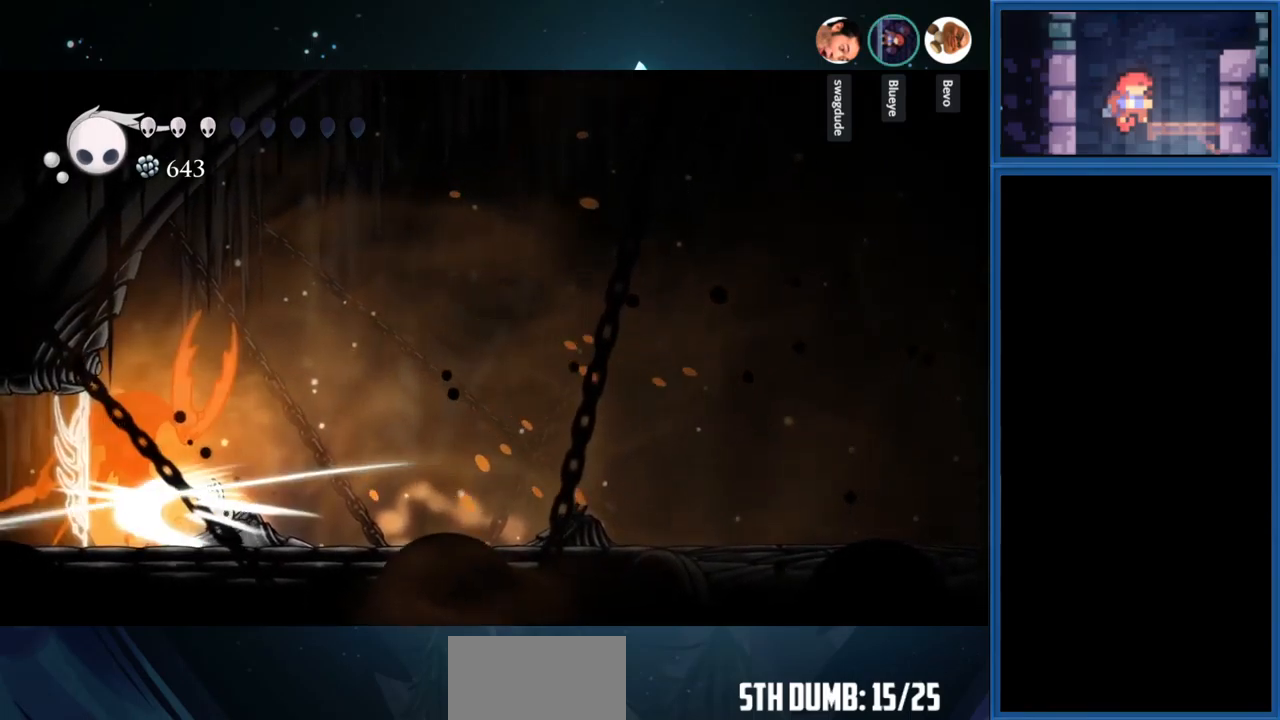
{"buttons": ["R1", "DPAD_RIGHT"], "right_stick": "center", "events": [[83, "SQUARE", "up"], [100, "DPAD_RIGHT", "down"], [333, "R1", "down"]]}
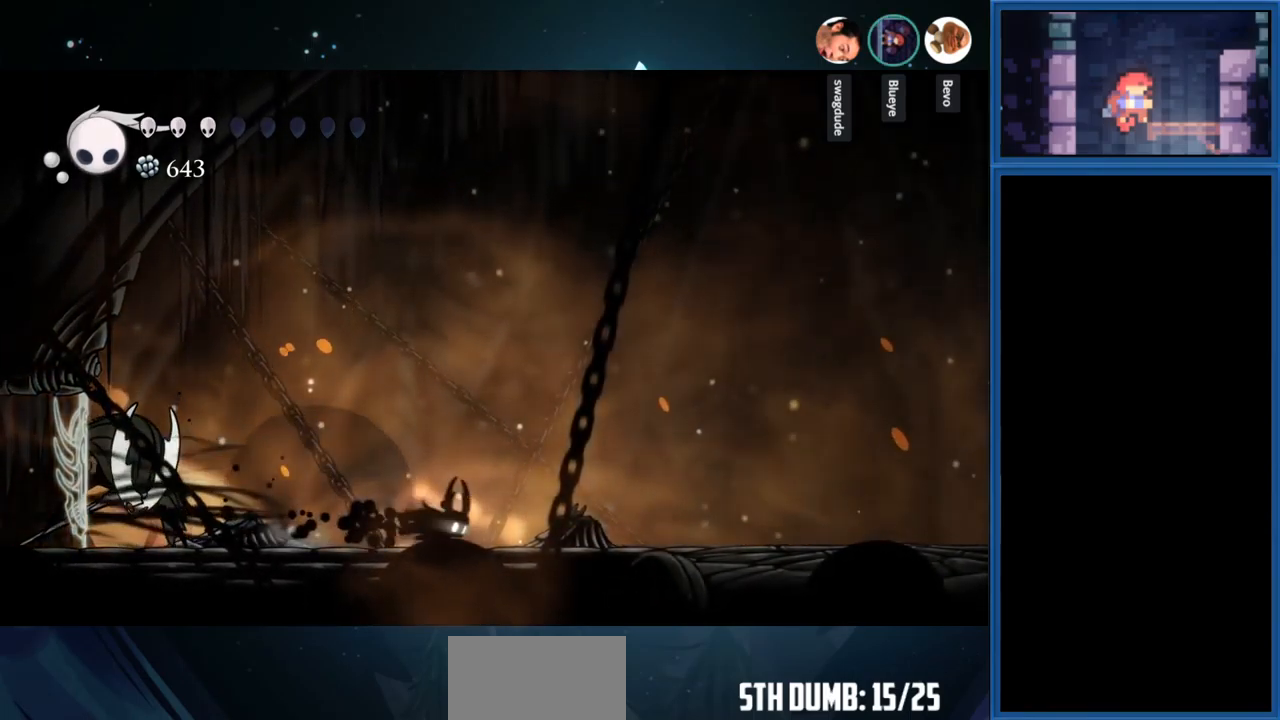
{"buttons": ["DPAD_RIGHT"], "right_stick": "center", "events": [[17, "R1", "up"]]}
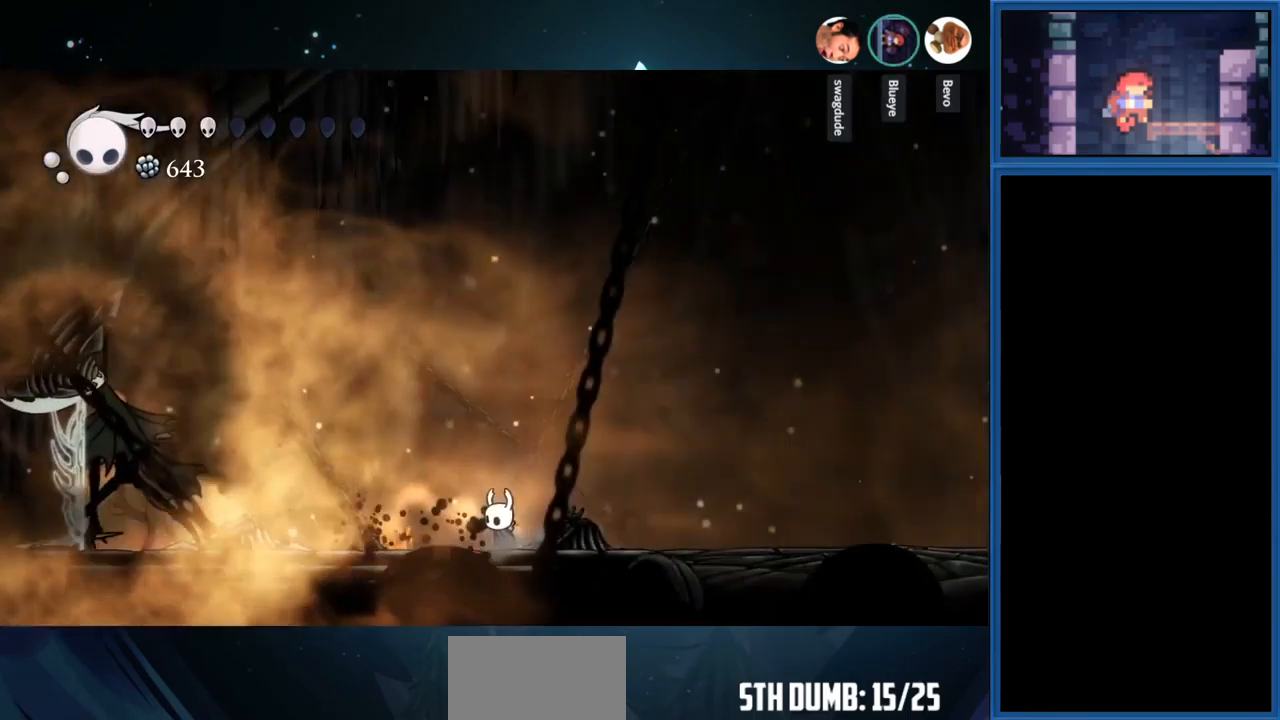
{"buttons": ["DPAD_RIGHT"], "right_stick": "center", "events": []}
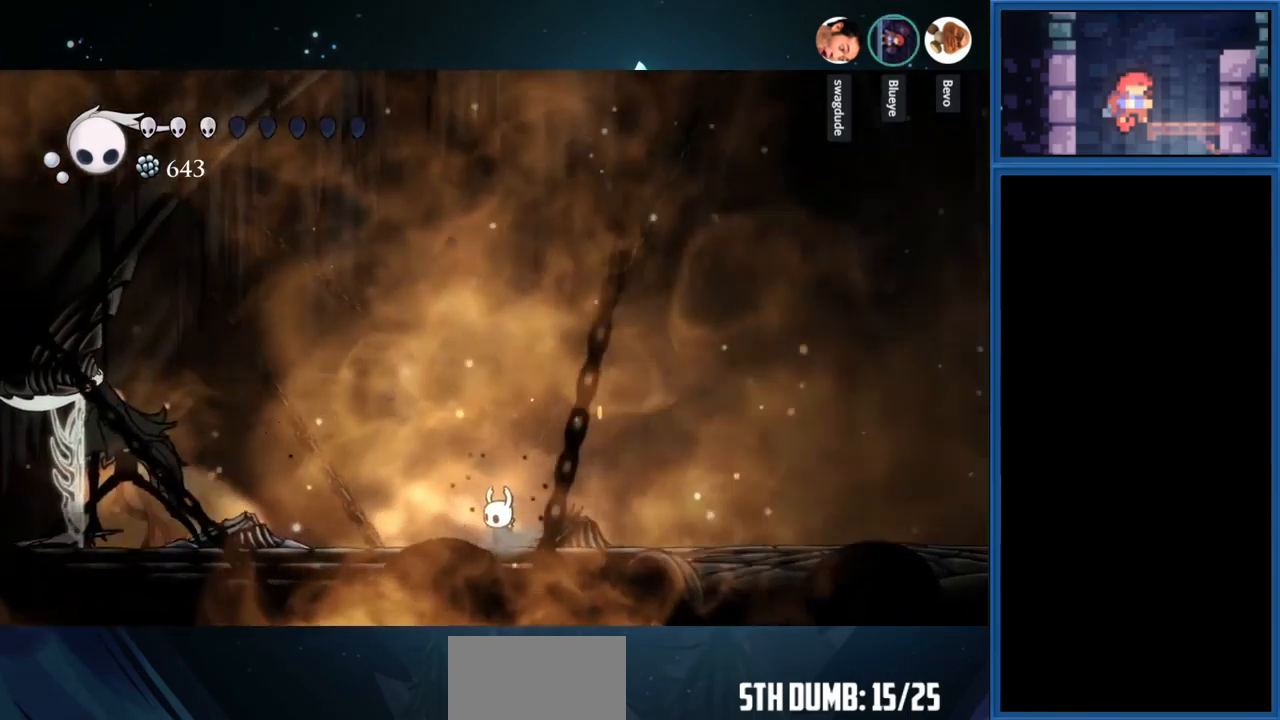
{"buttons": ["DPAD_RIGHT"], "right_stick": "center", "events": []}
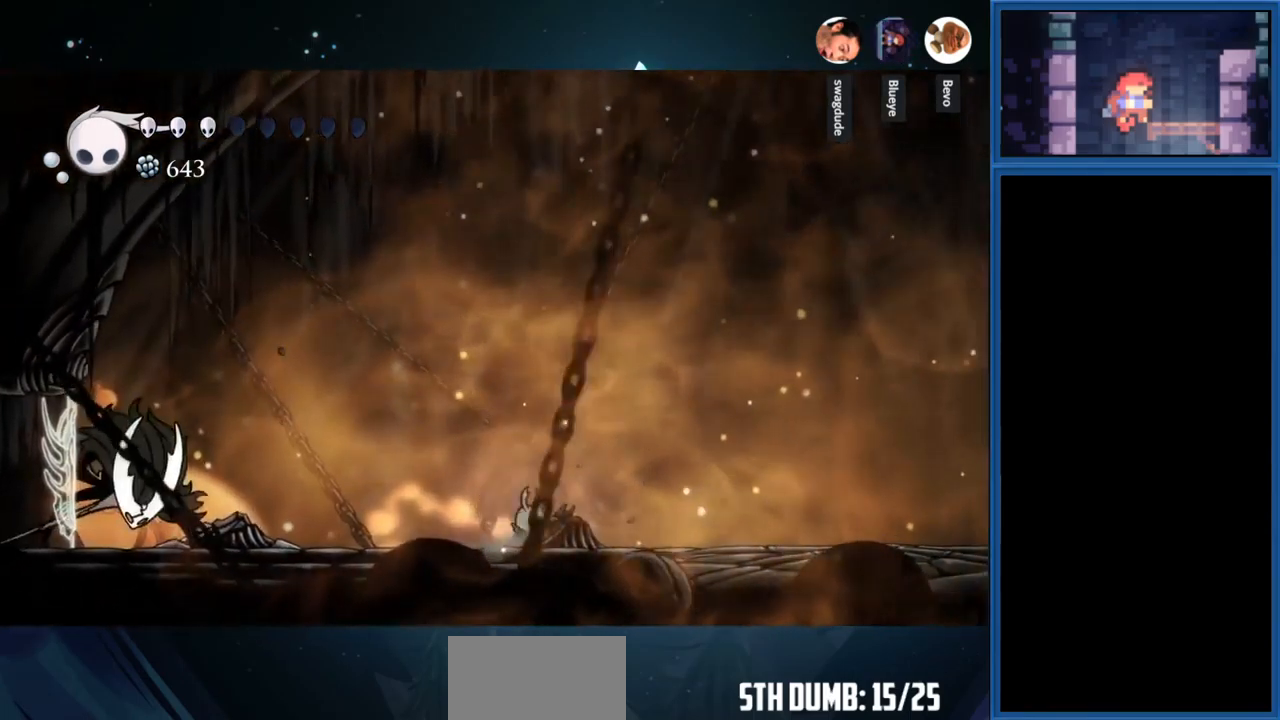
{"buttons": ["CIRCLE"], "right_stick": "center", "events": [[183, "DPAD_RIGHT", "up"], [233, "CIRCLE", "down"]]}
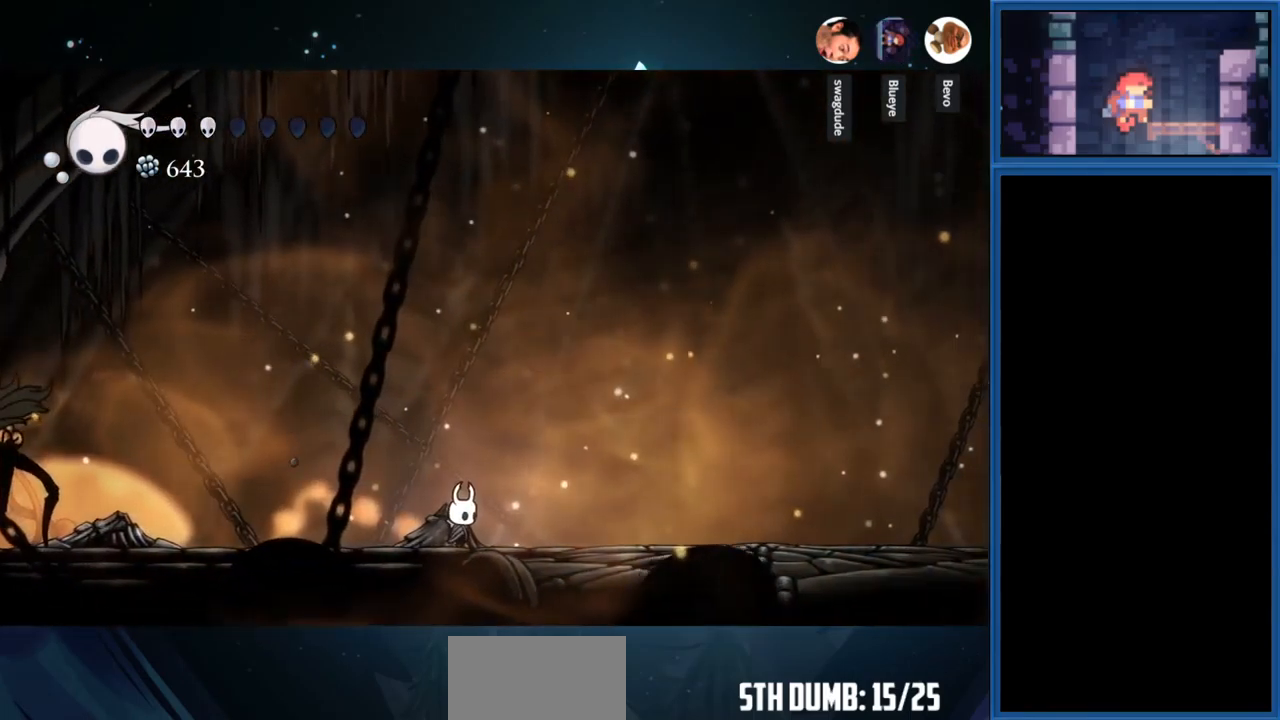
{"buttons": ["CIRCLE", "DPAD_LEFT"], "right_stick": "center", "events": [[417, "DPAD_LEFT", "down"]]}
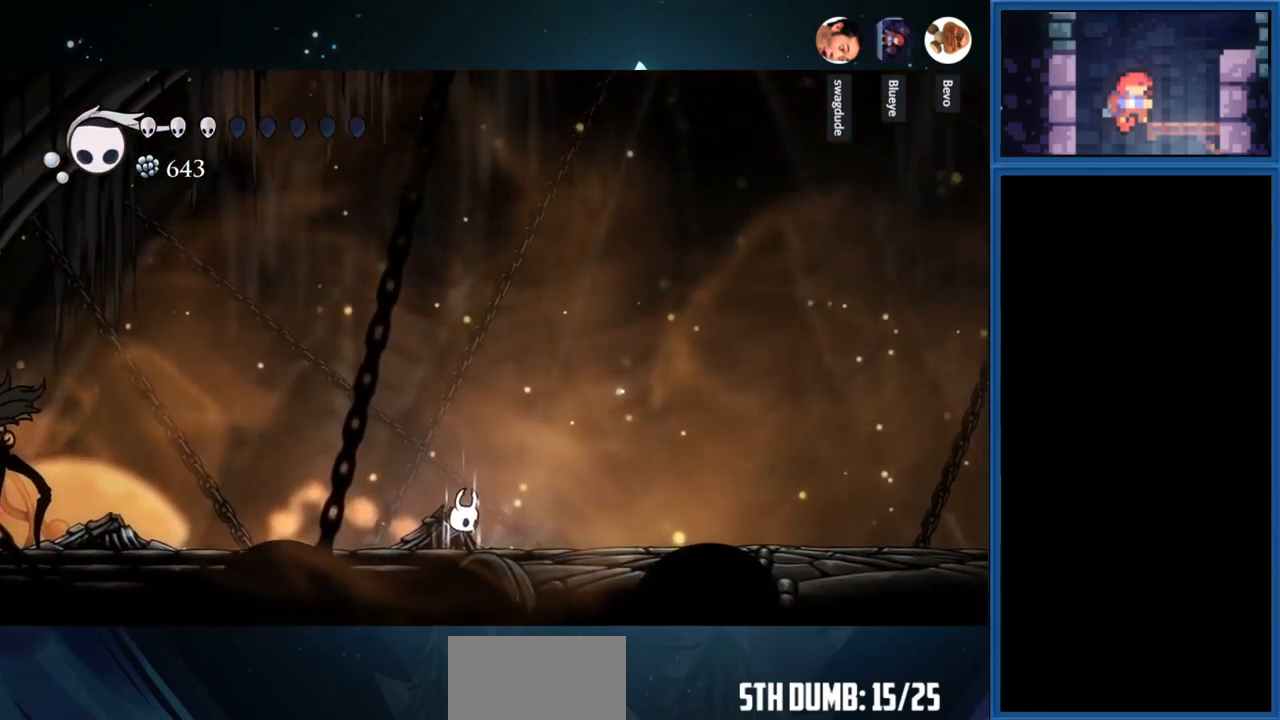
{"buttons": ["CIRCLE", "DPAD_LEFT"], "right_stick": "center", "events": []}
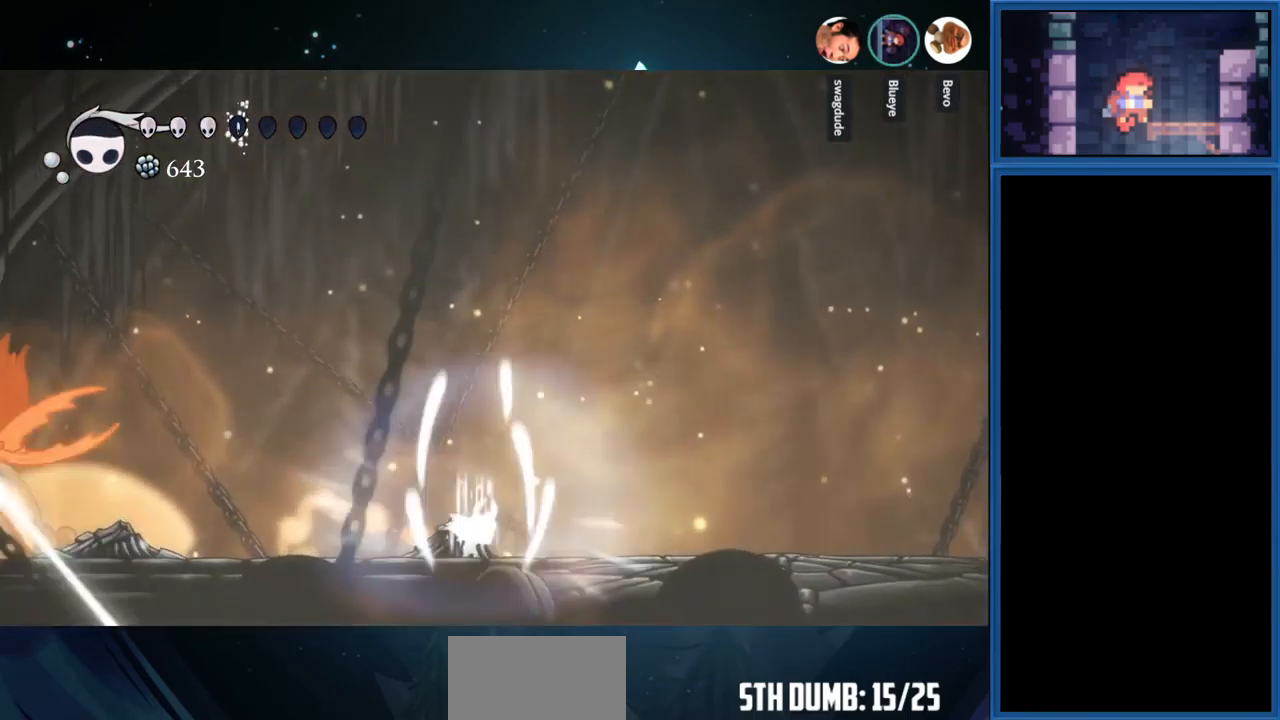
{"buttons": ["CIRCLE", "DPAD_LEFT"], "right_stick": "center", "events": []}
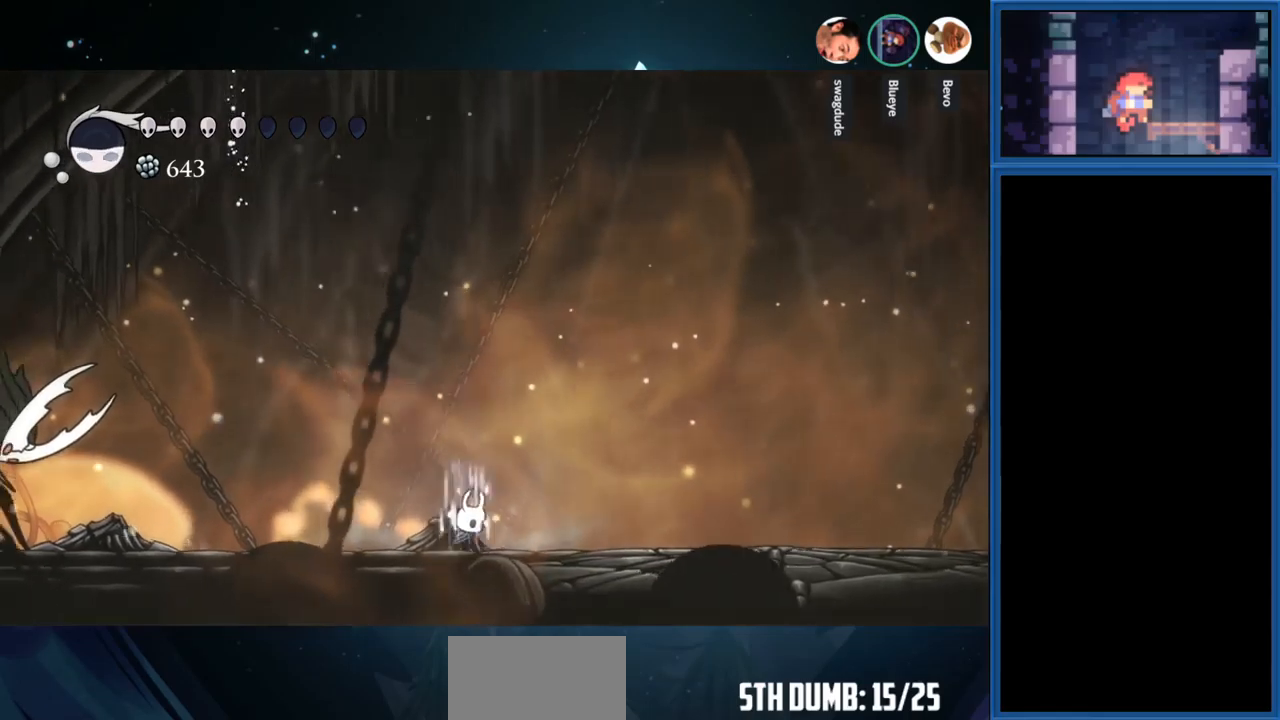
{"buttons": ["CIRCLE", "DPAD_LEFT"], "right_stick": "center", "events": []}
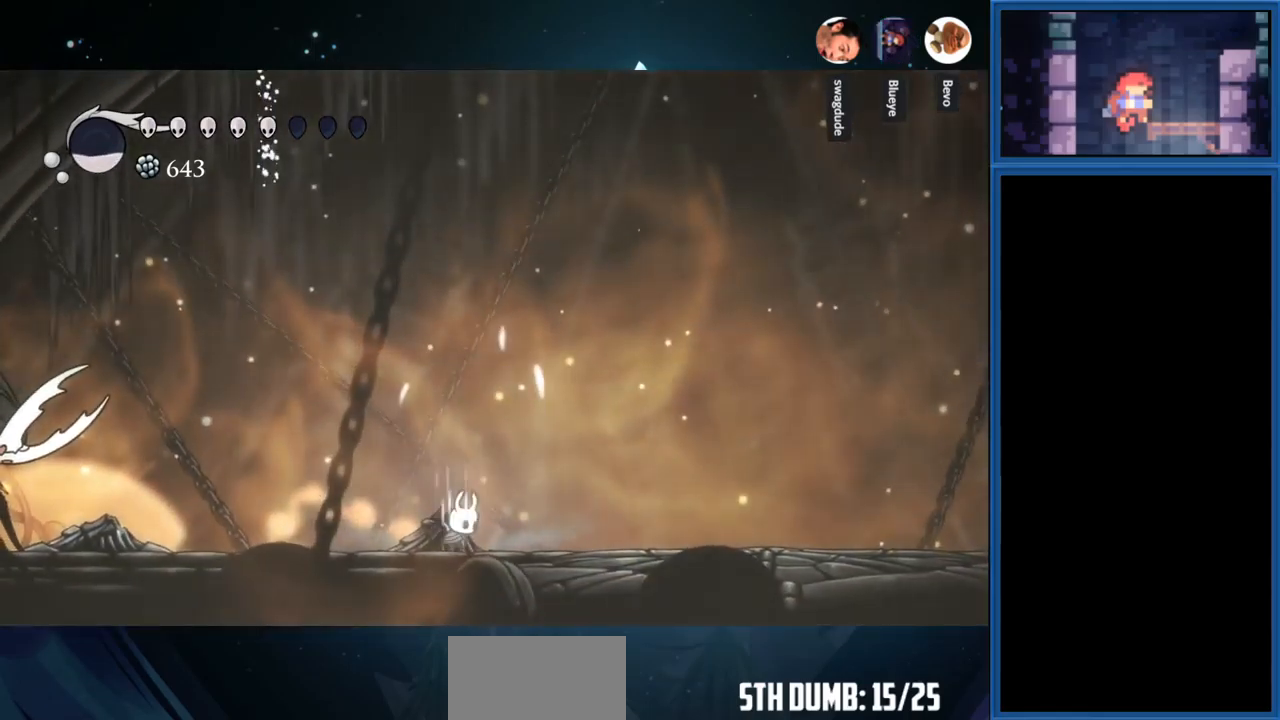
{"buttons": ["DPAD_LEFT"], "right_stick": "center", "events": [[17, "CIRCLE", "up"], [267, "R1", "down"], [417, "R1", "up"]]}
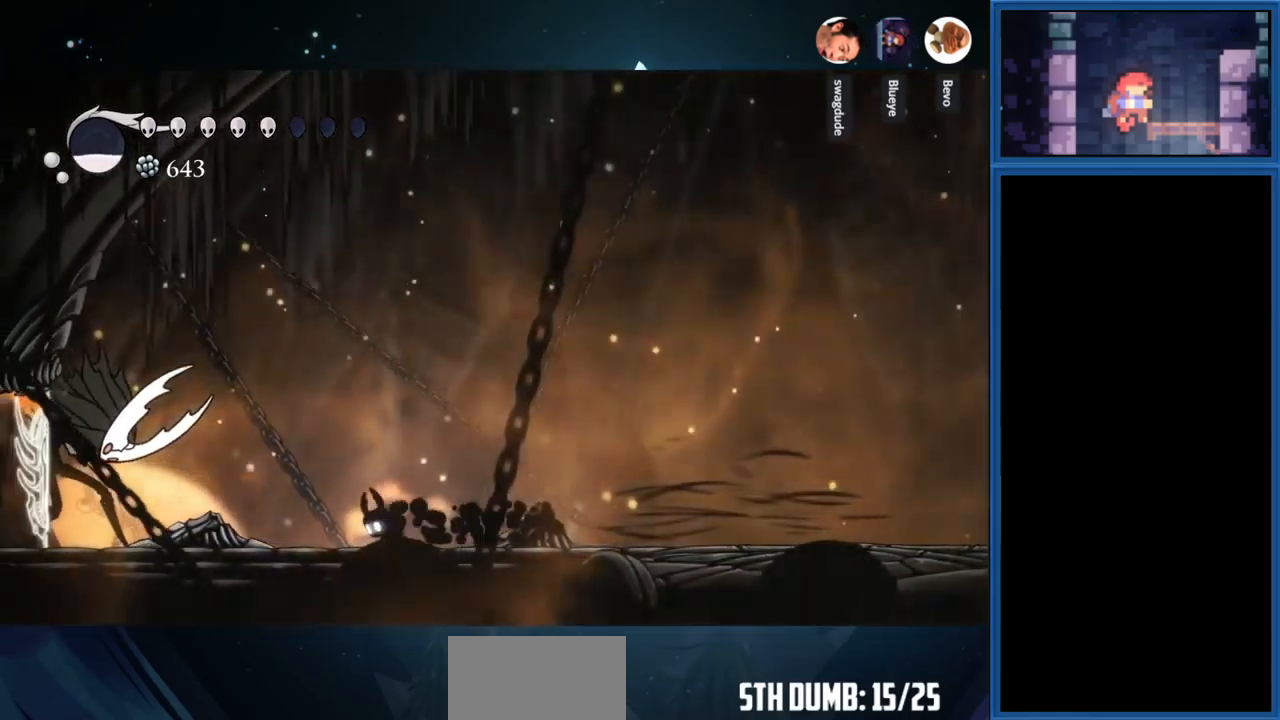
{"buttons": ["SQUARE", "DPAD_LEFT"], "right_stick": "center", "events": [[484, "SQUARE", "down"]]}
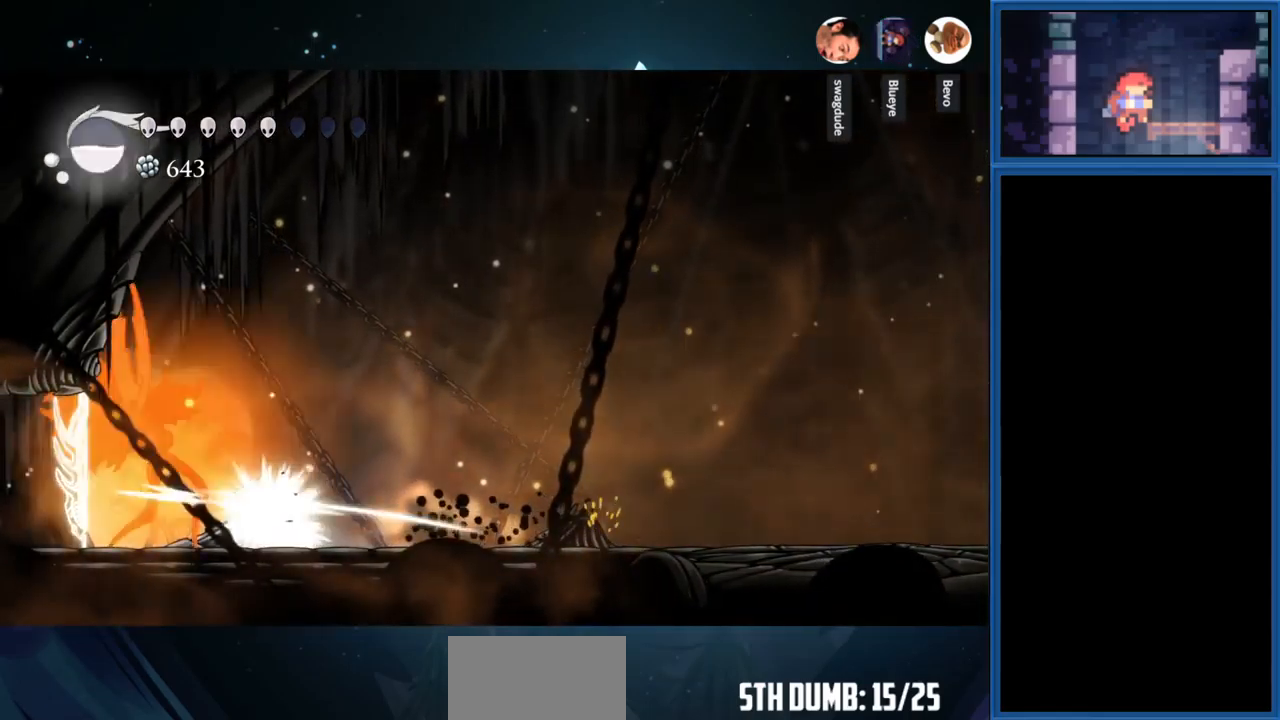
{"buttons": ["DPAD_LEFT"], "right_stick": "center", "events": [[100, "SQUARE", "up"], [217, "DPAD_LEFT", "up"], [217, "SQUARE", "down"], [350, "SQUARE", "up"], [467, "DPAD_LEFT", "down"]]}
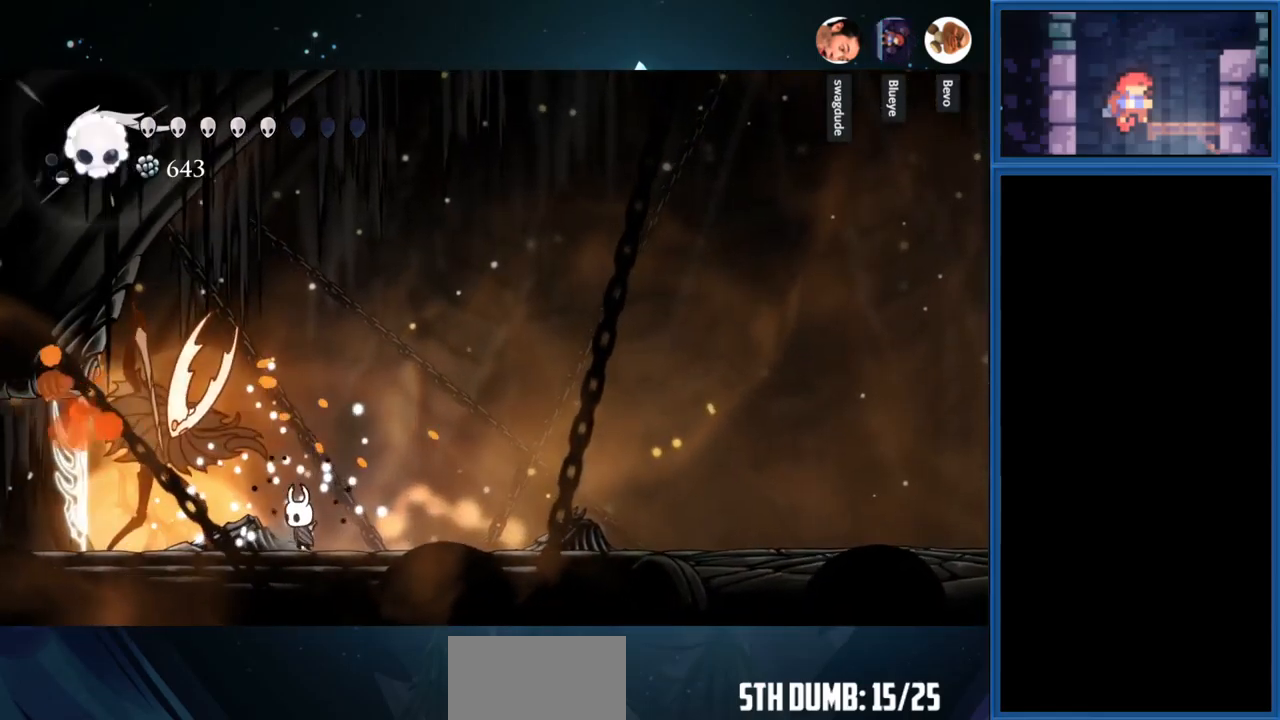
{"buttons": ["DPAD_LEFT"], "right_stick": "center", "events": [[34, "SQUARE", "down"], [167, "SQUARE", "up"], [317, "SQUARE", "down"], [450, "SQUARE", "up"]]}
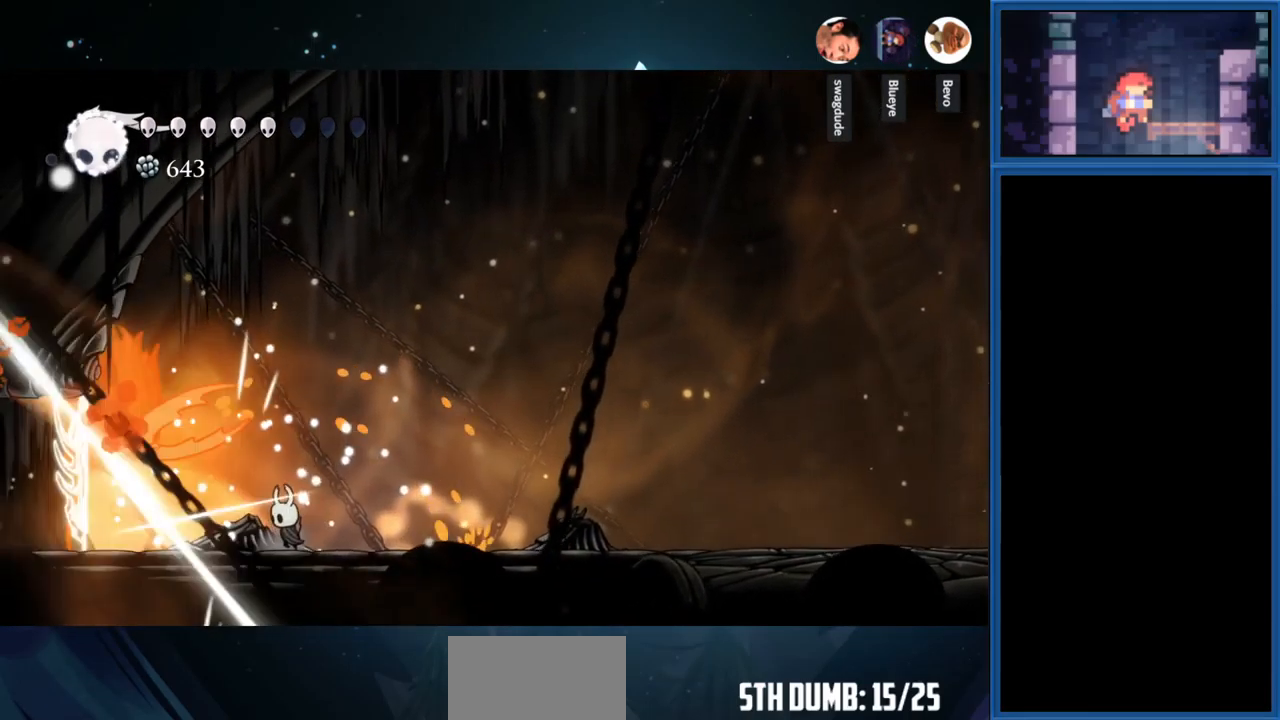
{"buttons": [], "right_stick": "center", "events": [[67, "DPAD_LEFT", "up"], [67, "SQUARE", "down"], [217, "SQUARE", "up"], [350, "SQUARE", "down"], [500, "SQUARE", "up"]]}
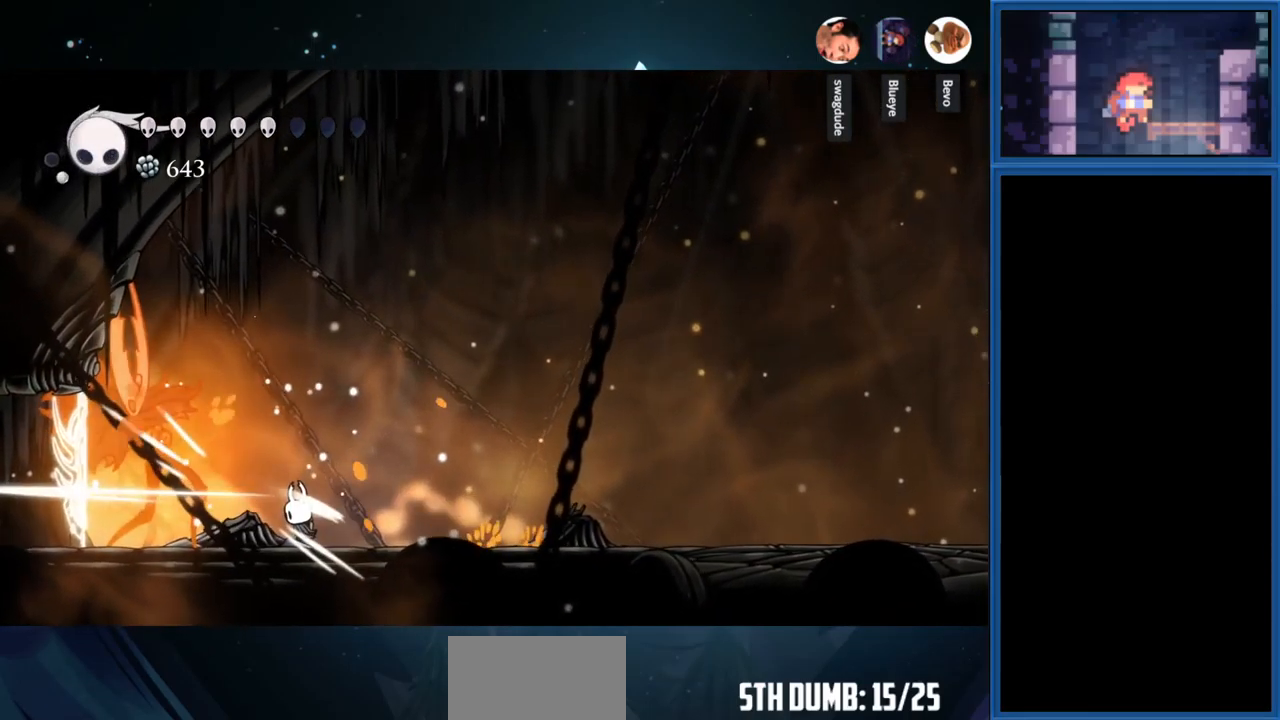
{"buttons": ["SQUARE", "DPAD_LEFT"], "right_stick": "center", "events": [[67, "DPAD_LEFT", "down"], [150, "SQUARE", "down"], [300, "SQUARE", "up"], [384, "SQUARE", "down"]]}
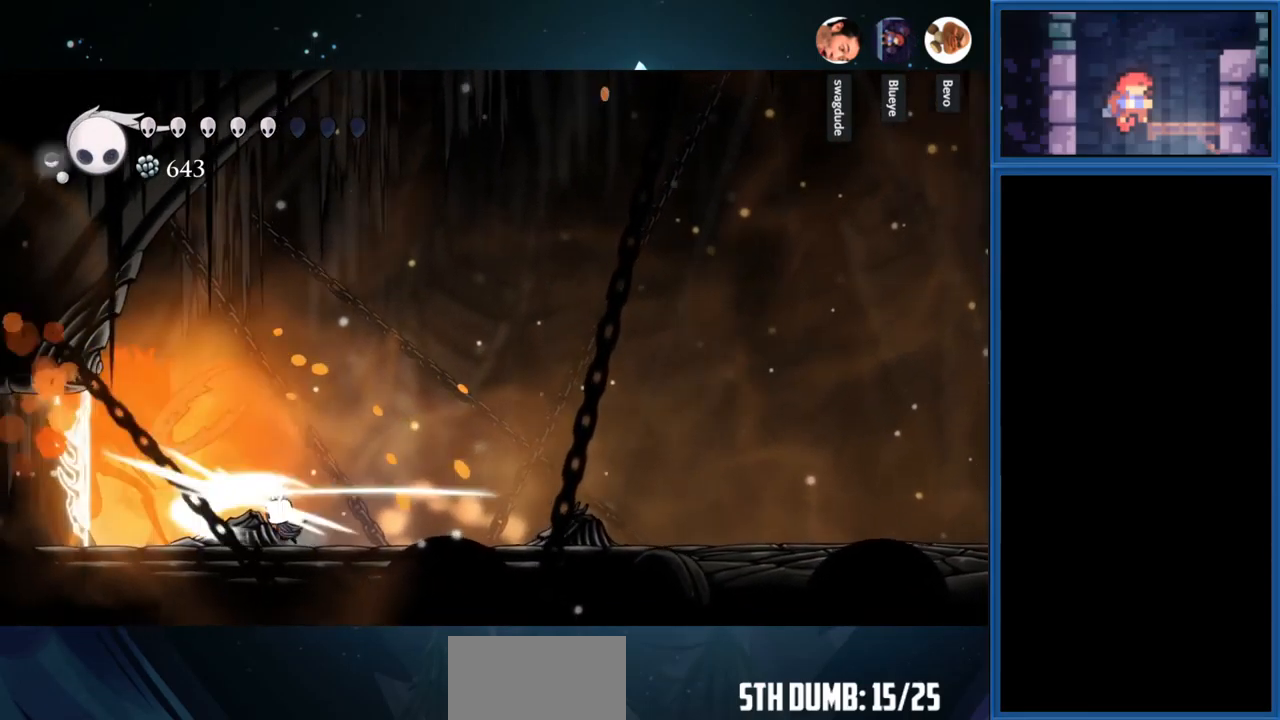
{"buttons": ["SQUARE", "DPAD_LEFT"], "right_stick": "center", "events": [[17, "SQUARE", "up"], [134, "SQUARE", "down"], [317, "SQUARE", "up"], [484, "SQUARE", "down"]]}
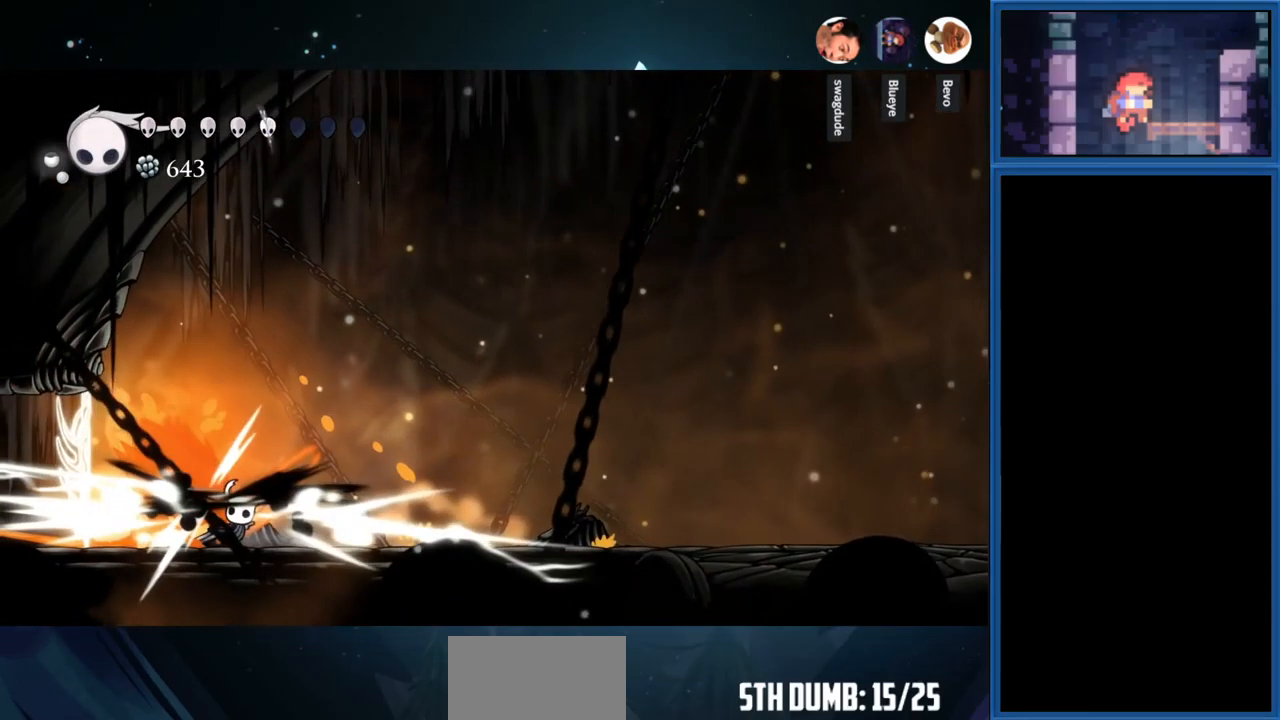
{"buttons": ["SQUARE", "DPAD_LEFT"], "right_stick": "center", "events": [[17, "DPAD_LEFT", "up"], [150, "DPAD_RIGHT", "down"], [150, "SQUARE", "up"], [284, "DPAD_RIGHT", "up"], [467, "DPAD_LEFT", "down"], [484, "SQUARE", "down"]]}
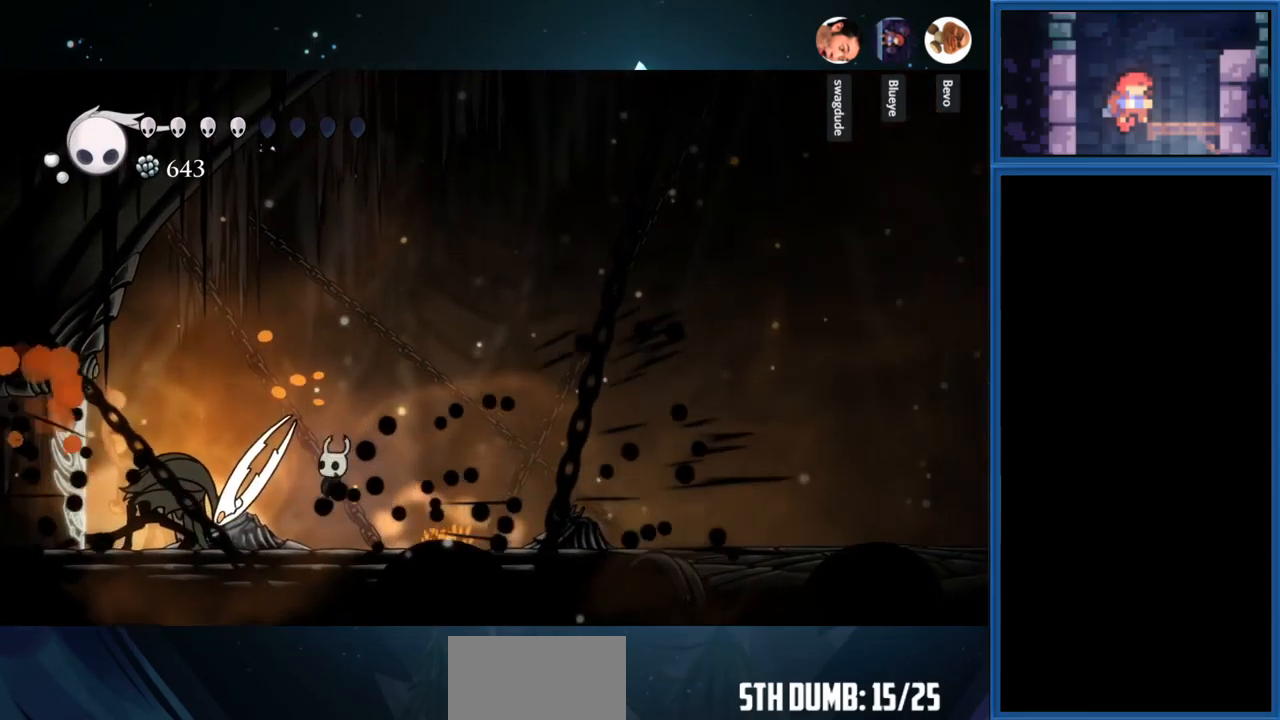
{"buttons": ["DPAD_LEFT"], "right_stick": "center", "events": [[117, "SQUARE", "up"], [267, "SQUARE", "down"], [400, "SQUARE", "up"]]}
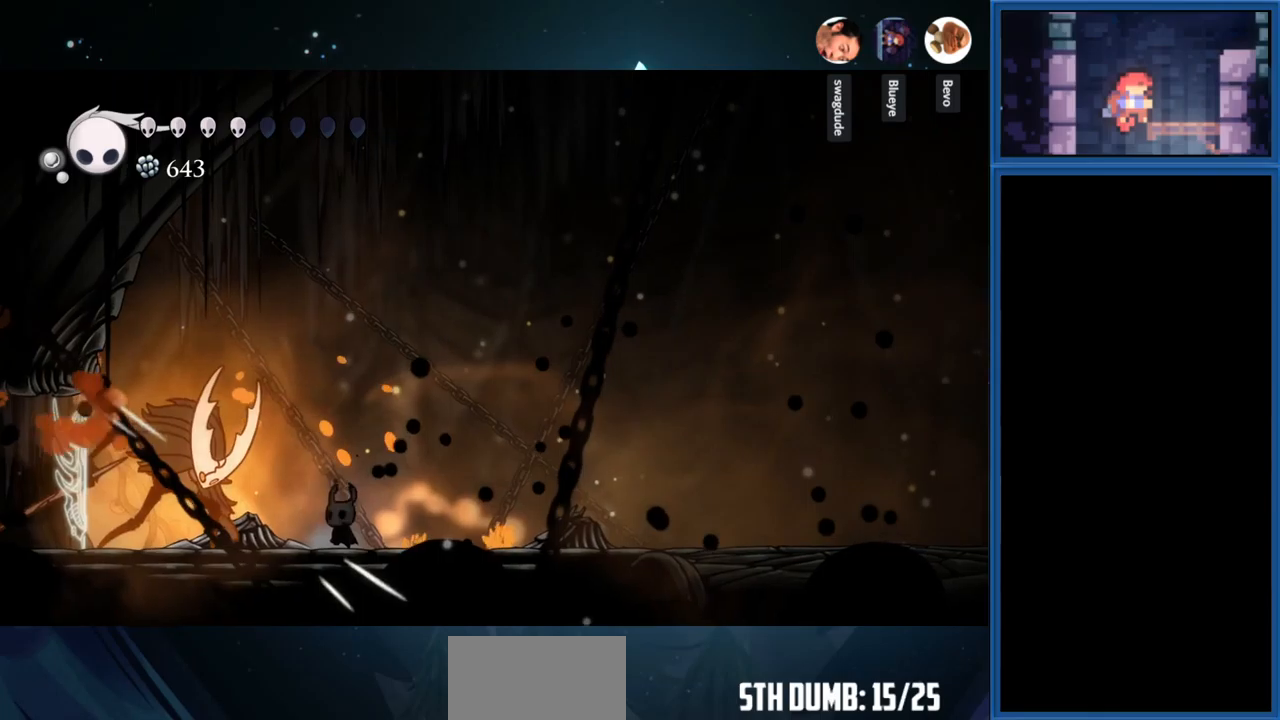
{"buttons": ["DPAD_LEFT"], "right_stick": "center", "events": [[16, "SQUARE", "down"], [133, "SQUARE", "up"], [283, "SQUARE", "down"], [433, "SQUARE", "up"]]}
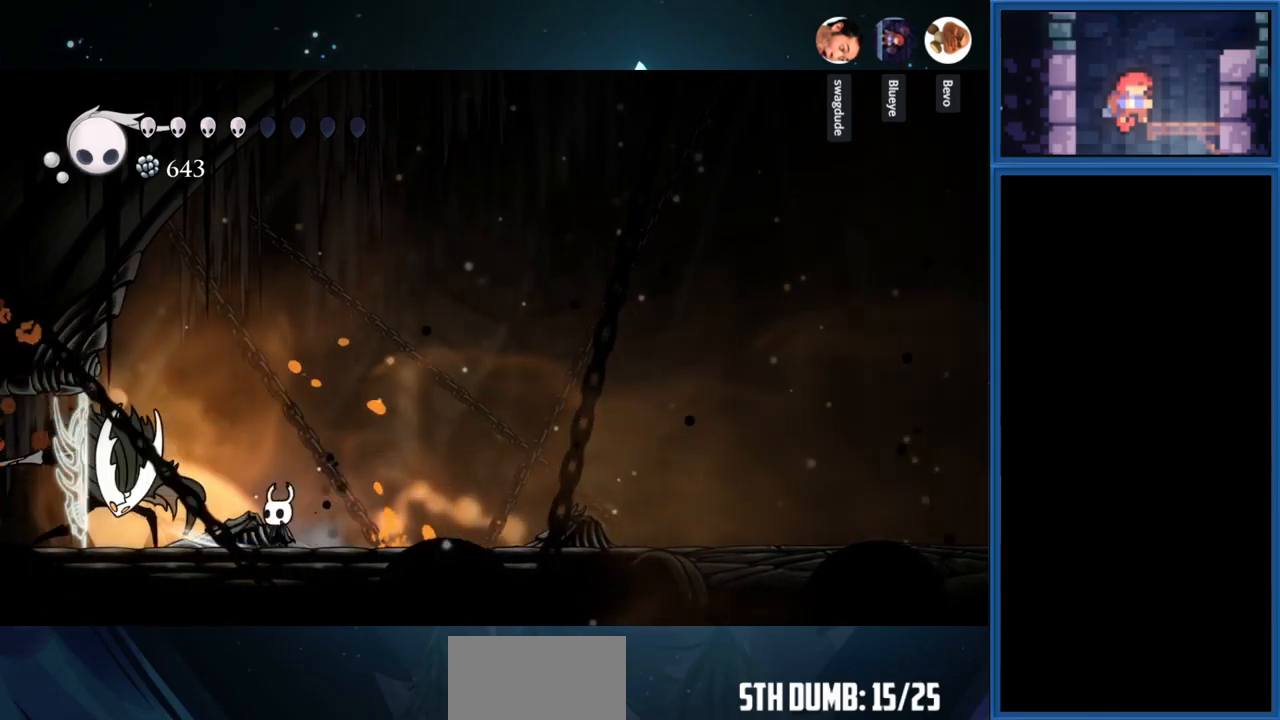
{"buttons": [], "right_stick": "center", "events": [[166, "SQUARE", "down"], [200, "SQUARE", "up"], [416, "DPAD_LEFT", "up"]]}
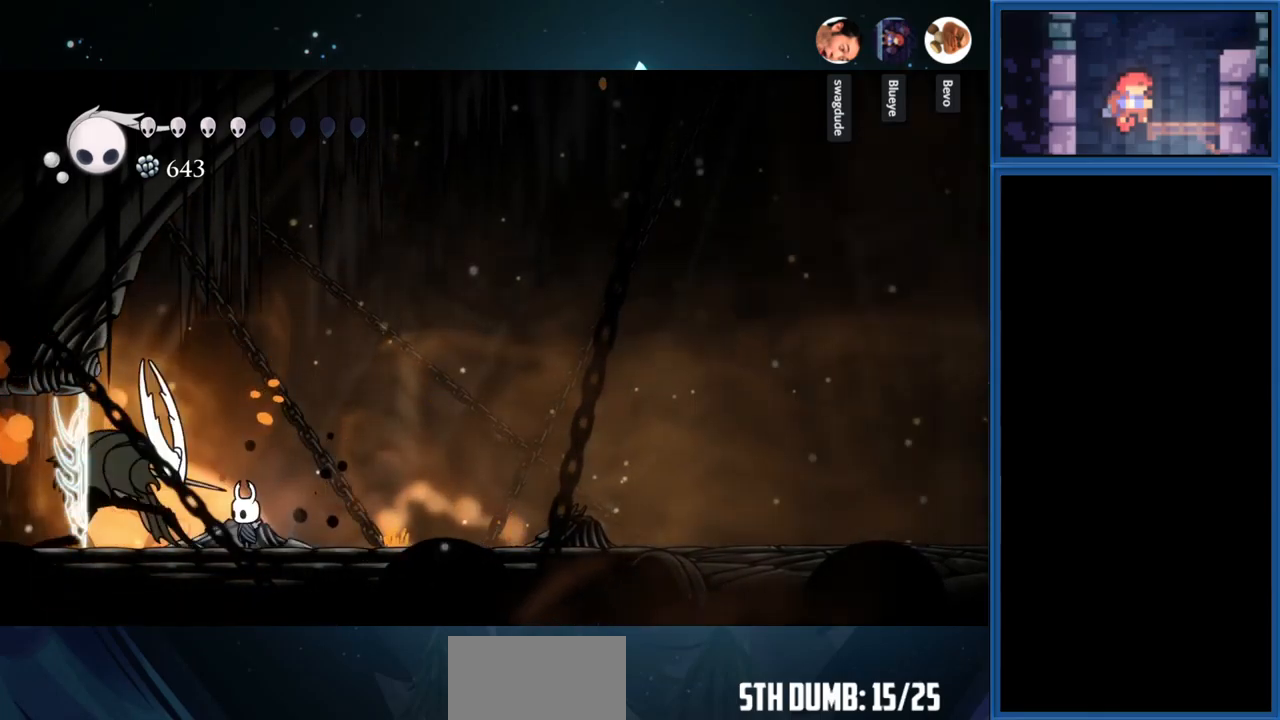
{"buttons": ["R1", "DPAD_RIGHT"], "right_stick": "center", "events": [[83, "SQUARE", "down"], [150, "SQUARE", "up"], [266, "DPAD_RIGHT", "down"], [433, "R1", "down"]]}
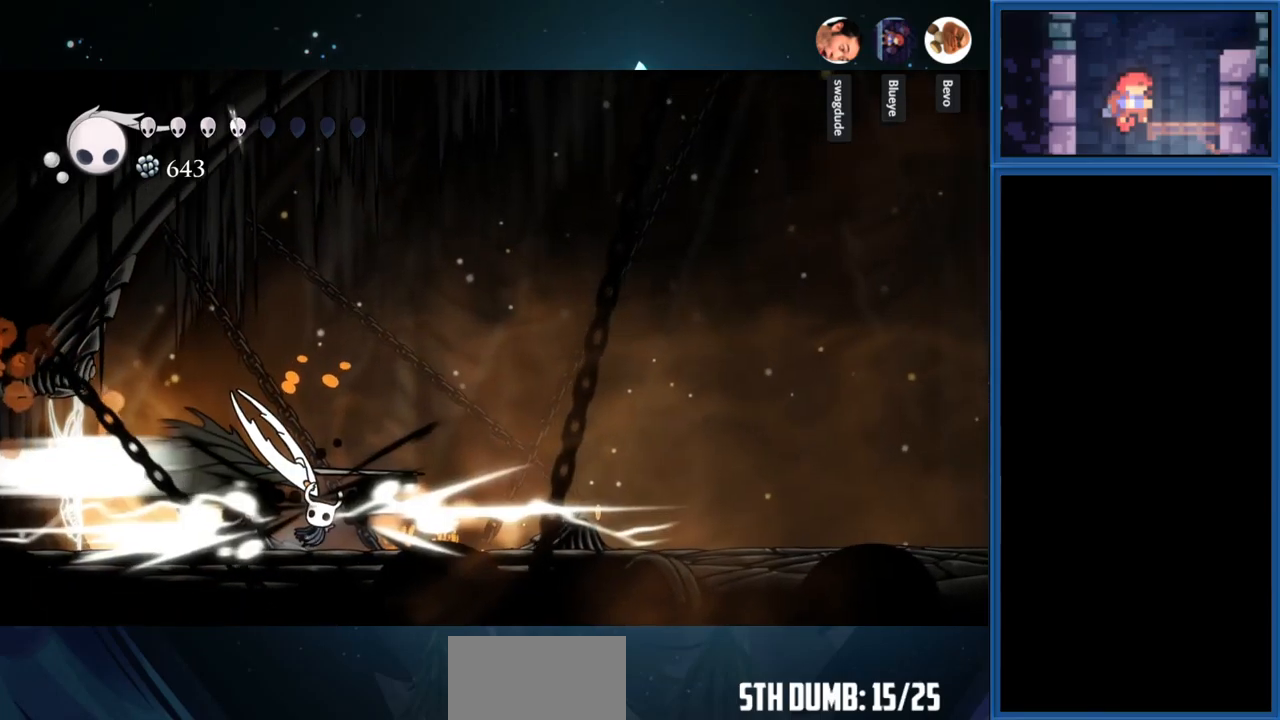
{"buttons": ["SQUARE"], "right_stick": "center", "events": [[83, "R1", "up"], [250, "DPAD_RIGHT", "up"], [466, "SQUARE", "down"]]}
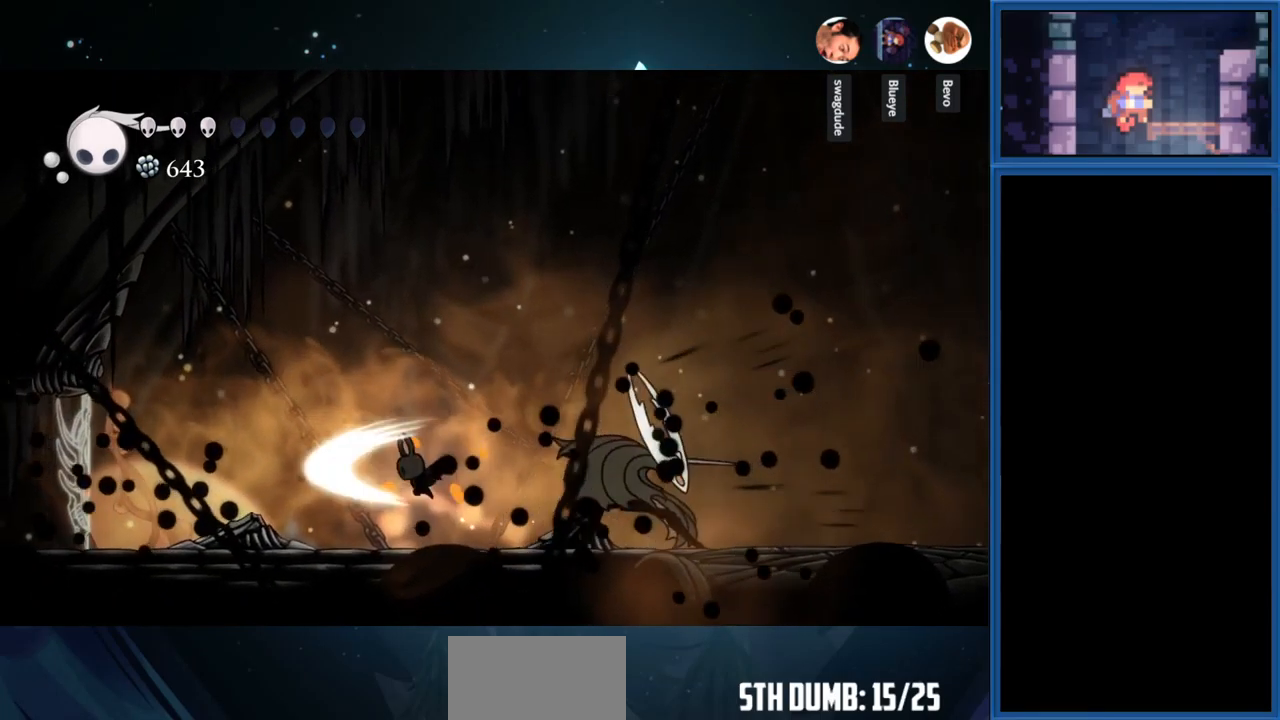
{"buttons": ["SQUARE", "DPAD_RIGHT"], "right_stick": "center", "events": [[66, "DPAD_RIGHT", "down"], [116, "SQUARE", "up"], [500, "SQUARE", "down"]]}
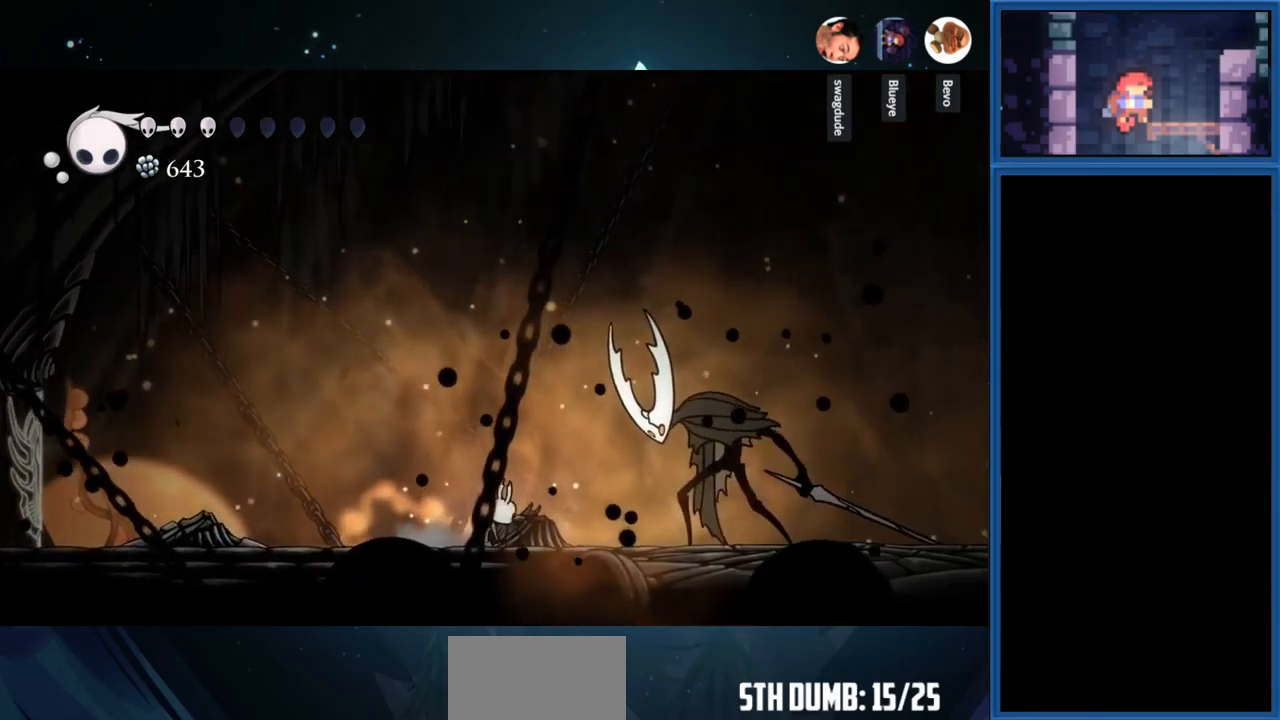
{"buttons": [], "right_stick": "center", "events": [[150, "SQUARE", "up"], [350, "SQUARE", "down"], [466, "DPAD_RIGHT", "up"], [500, "SQUARE", "up"]]}
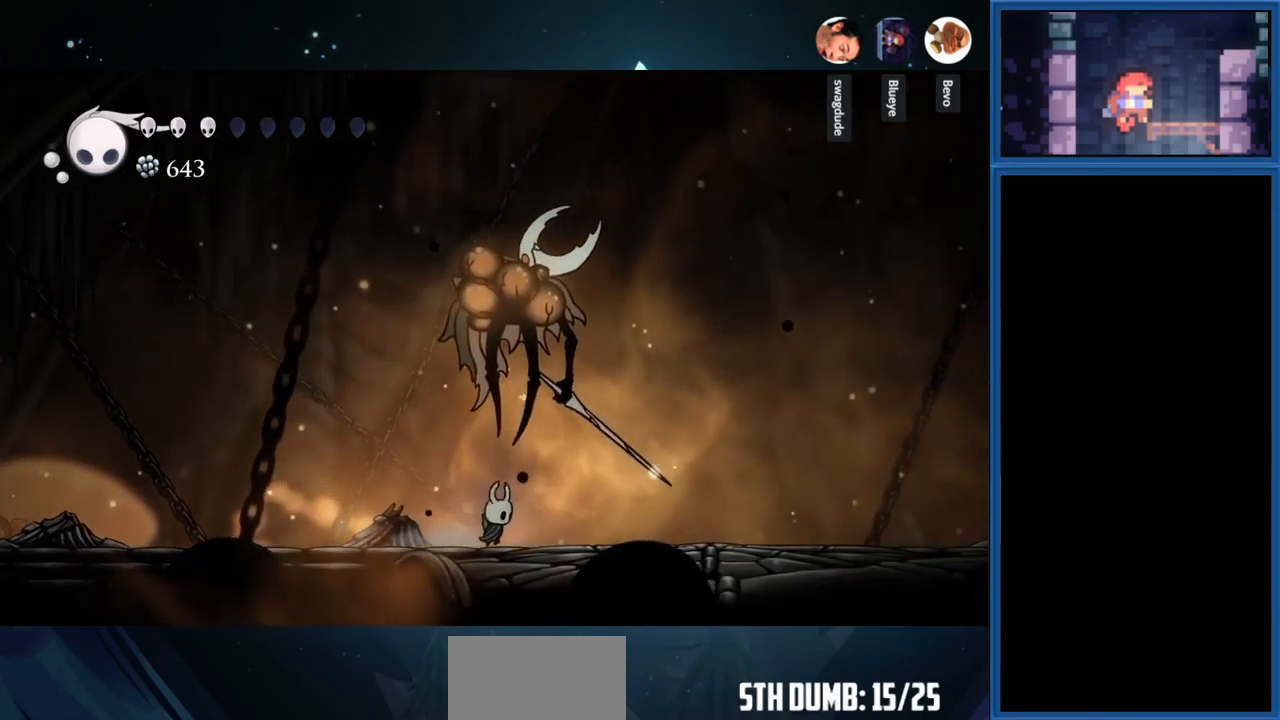
{"buttons": ["DPAD_RIGHT"], "right_stick": "center", "events": [[200, "DPAD_RIGHT", "down"]]}
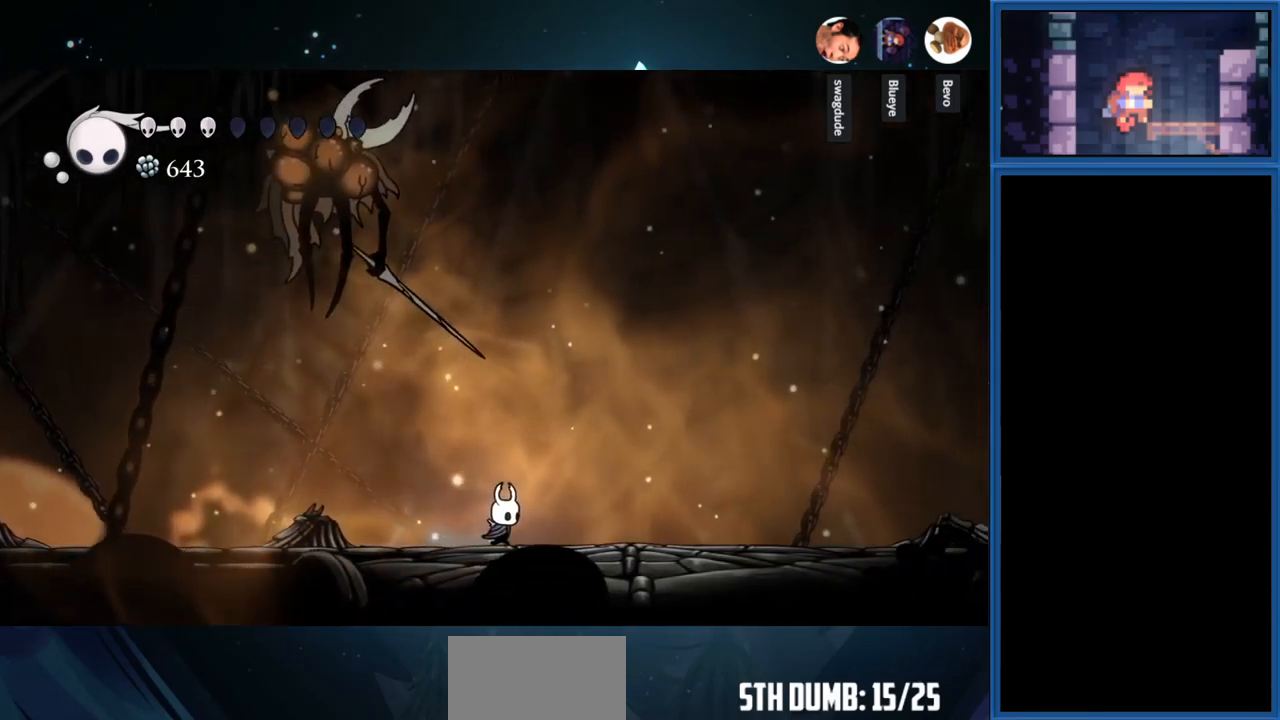
{"buttons": ["DPAD_RIGHT"], "right_stick": "center", "events": [[150, "R1", "down"], [283, "R1", "up"]]}
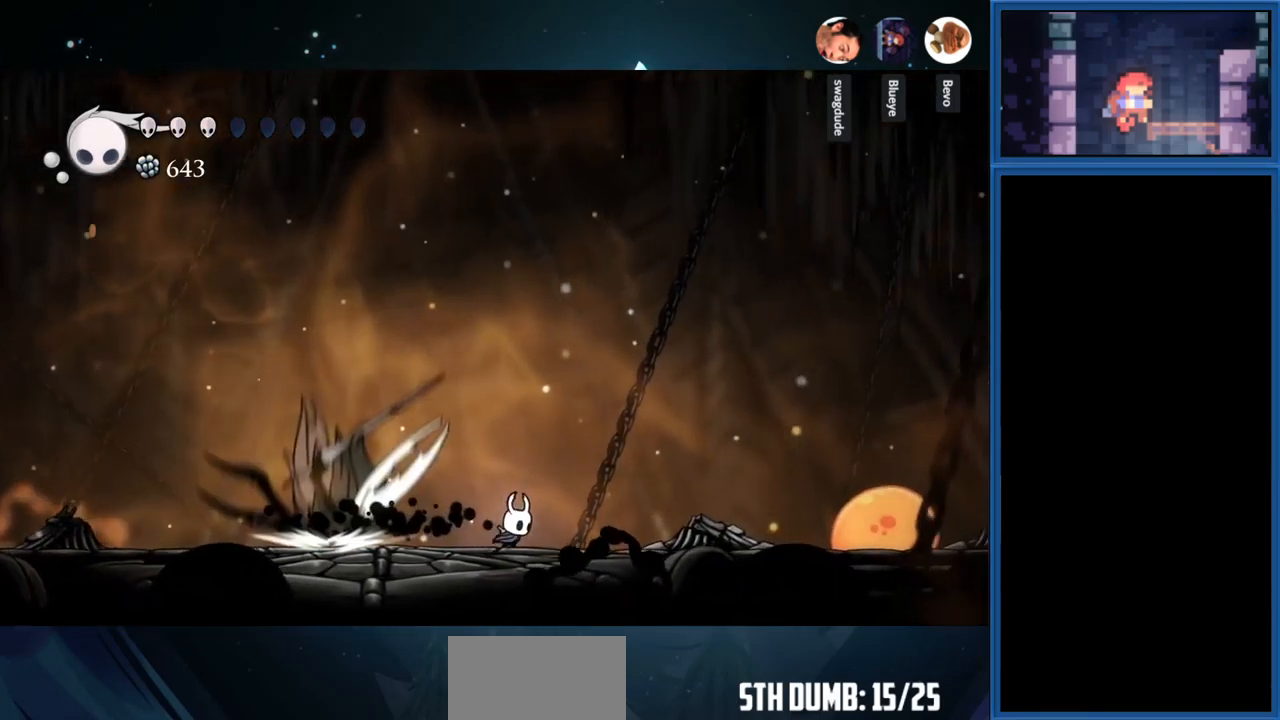
{"buttons": ["DPAD_LEFT"], "right_stick": "center", "events": [[333, "DPAD_RIGHT", "up"], [450, "DPAD_LEFT", "down"]]}
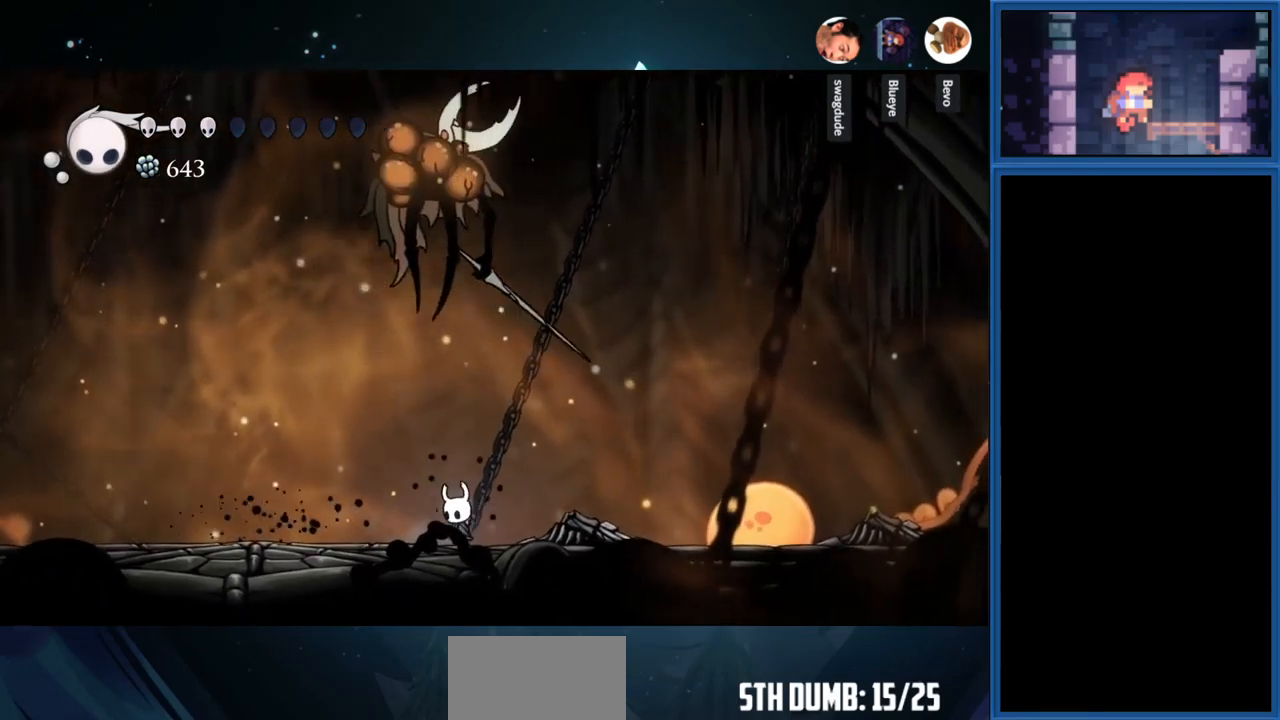
{"buttons": ["DPAD_LEFT"], "right_stick": "center", "events": [[116, "R1", "down"], [233, "R1", "up"]]}
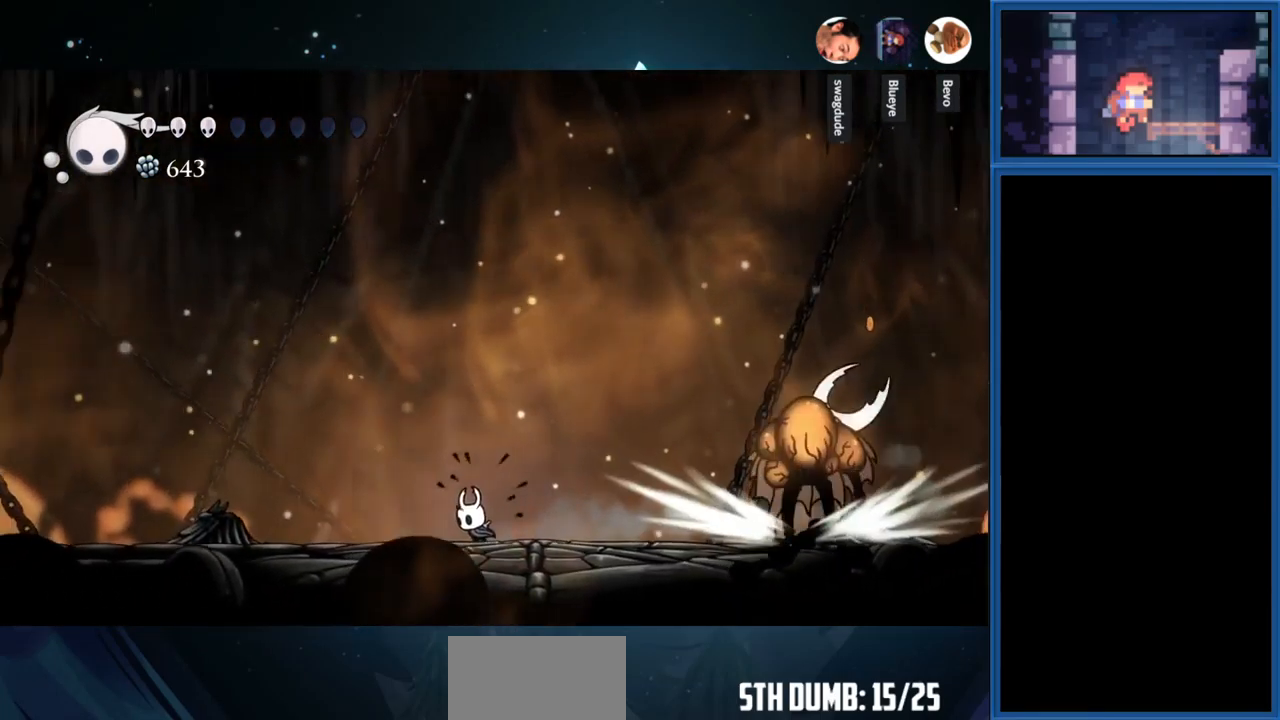
{"buttons": ["R1", "DPAD_RIGHT"], "right_stick": "center", "events": [[117, "DPAD_LEFT", "up"], [183, "DPAD_RIGHT", "down"], [417, "R1", "down"]]}